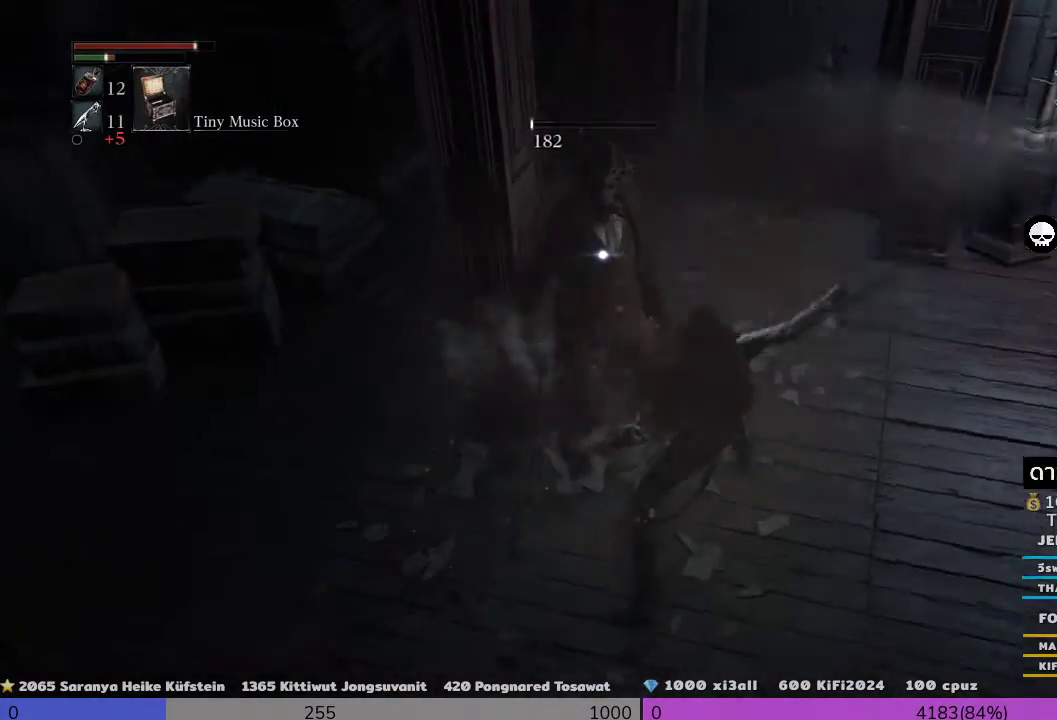
Gameplay with a controller (PlayStation layout); each line is a JSON object with the inputs held at the frame after it. "events" lists button and stick changes between this image and that frame as [ms after this image, input, new state], when the widget could be followed in between.
{"buttons": [], "left_stick": "left", "right_stick": "center", "events": [[233, "R1", "up"], [233, "left_stick", "left"], [500, "right_stick", "center"]]}
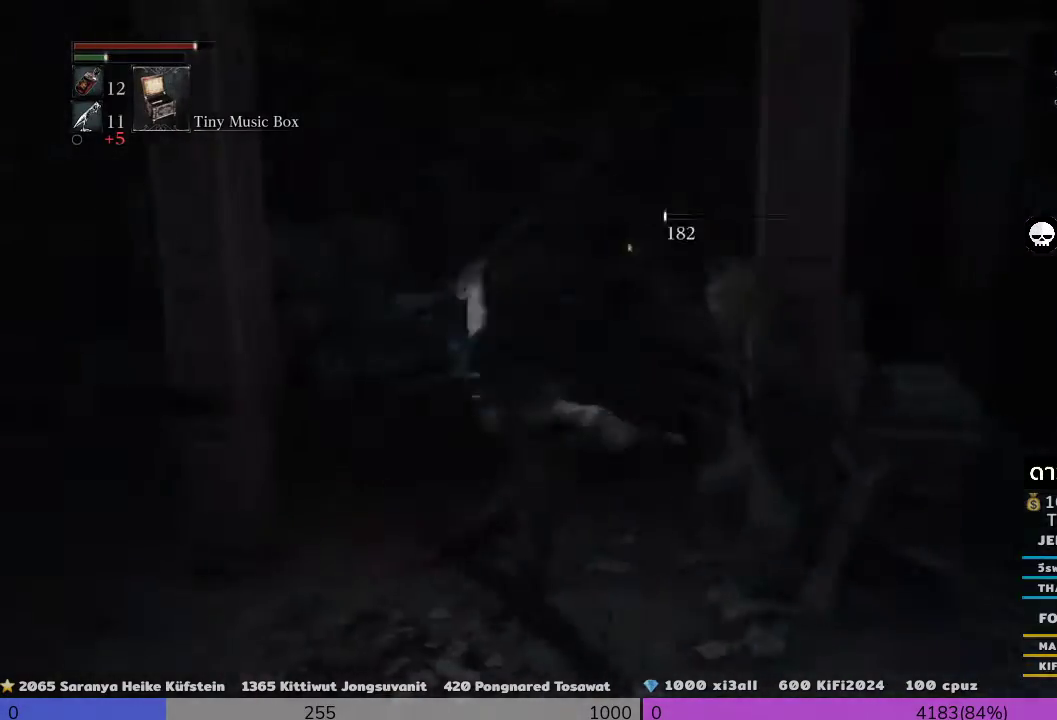
{"buttons": [], "left_stick": "up", "right_stick": "center", "events": [[200, "left_stick", "up"]]}
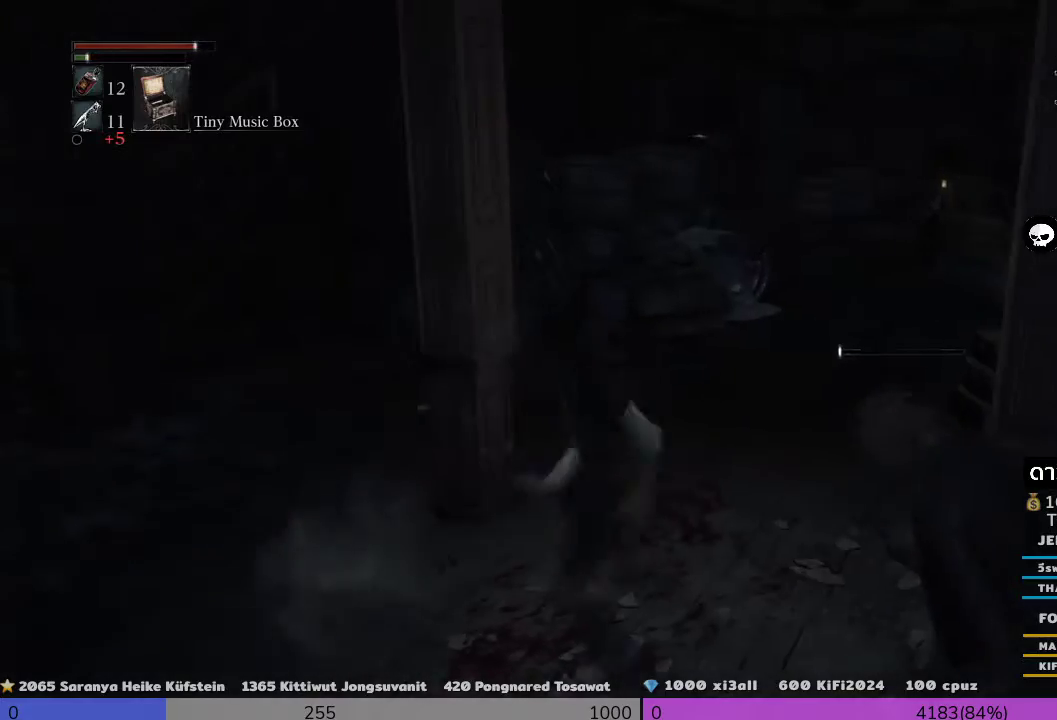
{"buttons": [], "left_stick": "up-right", "right_stick": "center", "events": [[67, "left_stick", "up-right"]]}
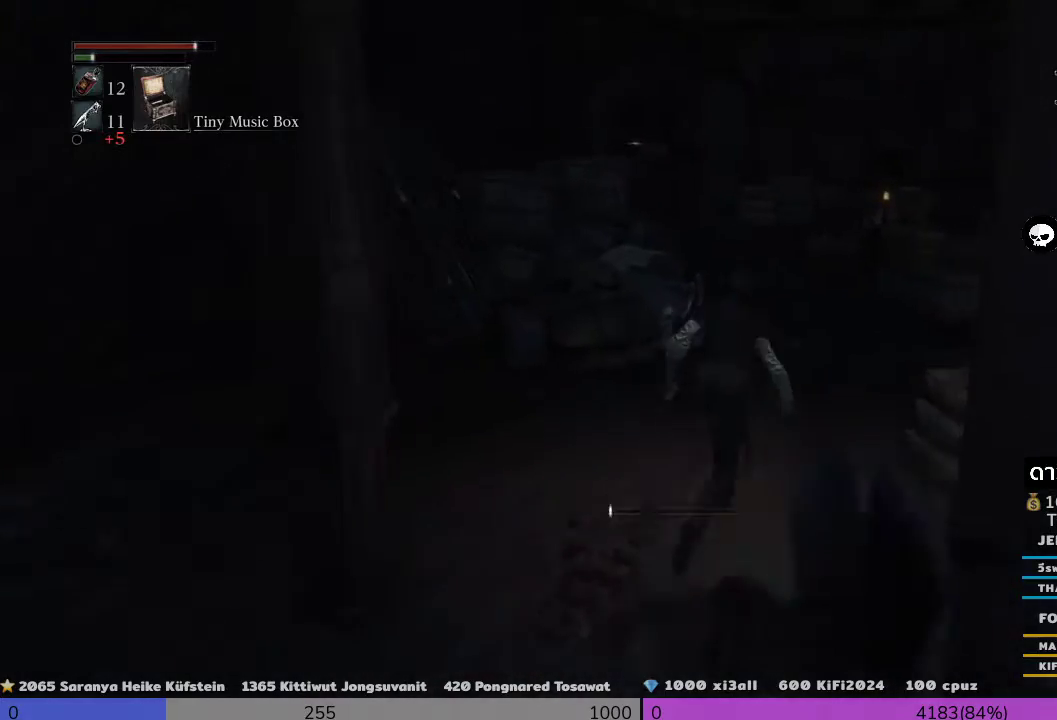
{"buttons": [], "left_stick": "up", "right_stick": "center", "events": [[400, "left_stick", "up"]]}
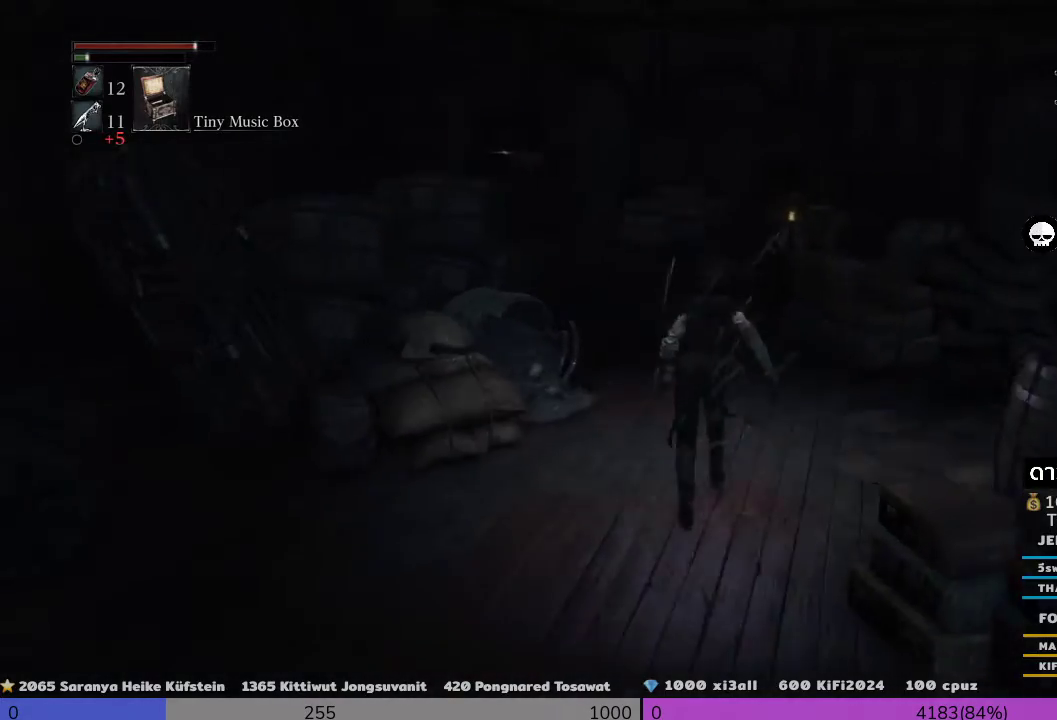
{"buttons": [], "left_stick": "up", "right_stick": "center", "events": []}
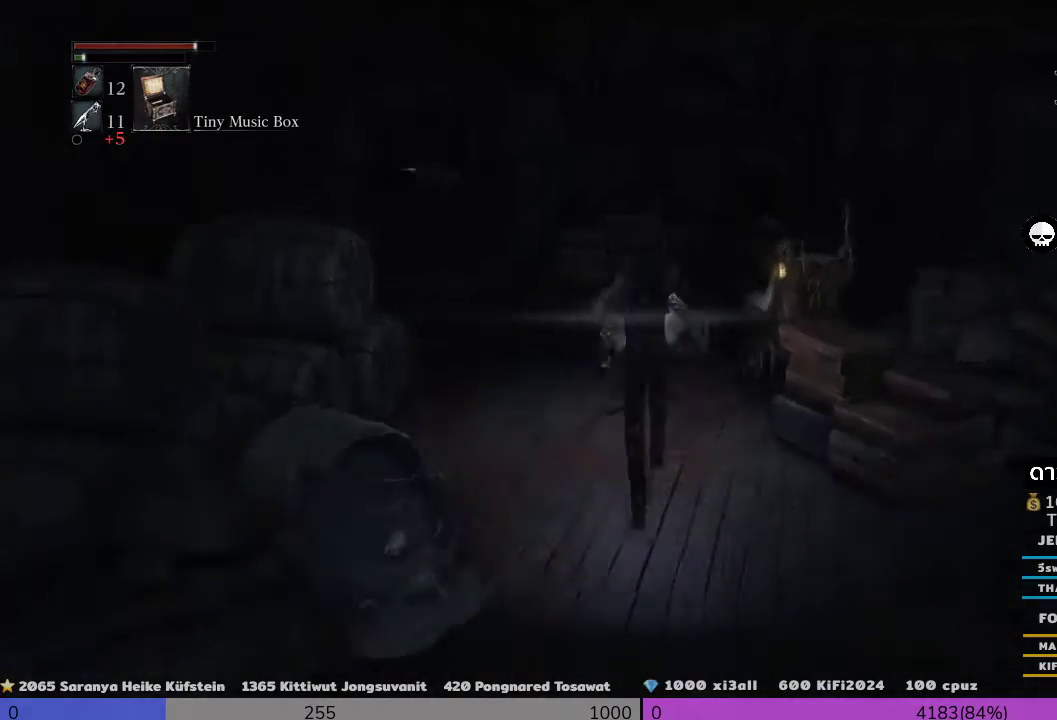
{"buttons": [], "left_stick": "up-left", "right_stick": "center", "events": [[333, "R1", "down"], [500, "R1", "up"], [500, "left_stick", "up-left"]]}
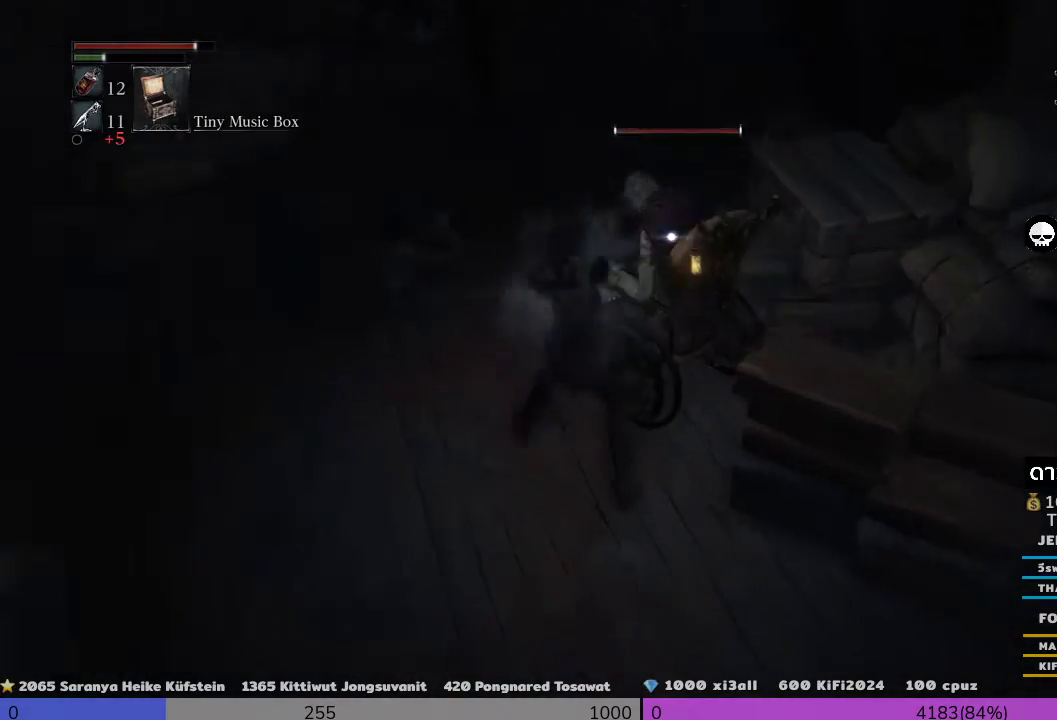
{"buttons": ["R1"], "left_stick": "up-left", "right_stick": "center", "events": [[200, "R1", "down"], [367, "R1", "up"], [467, "R1", "down"]]}
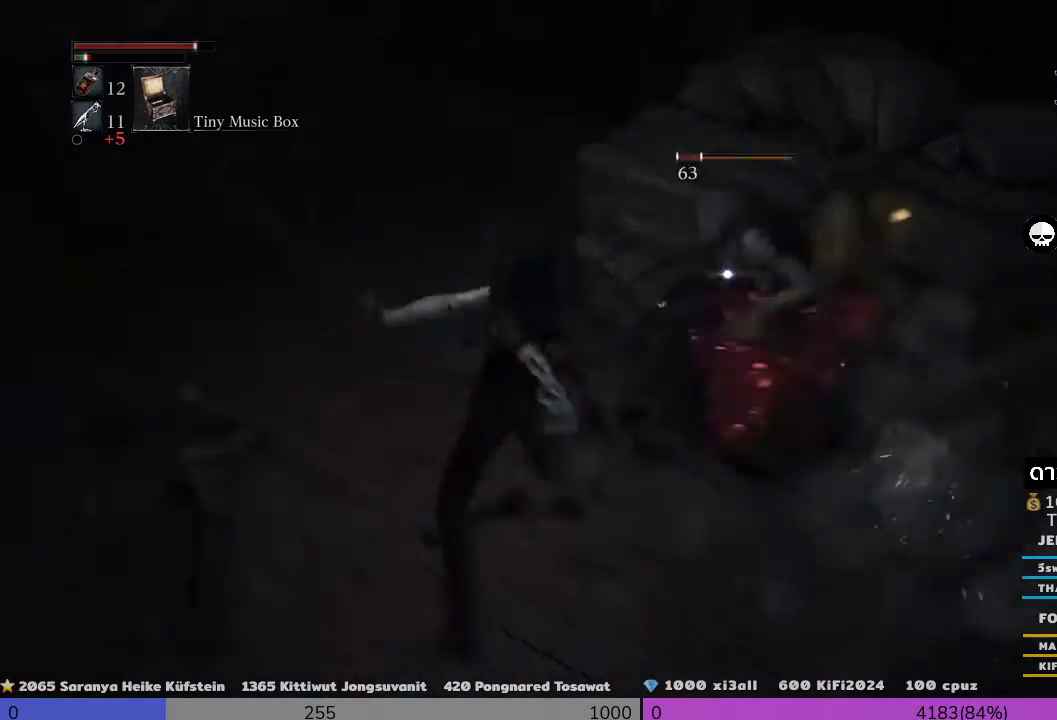
{"buttons": [], "left_stick": "up-right", "right_stick": "center", "events": [[200, "left_stick", "up"], [300, "R1", "up"], [300, "left_stick", "up-right"]]}
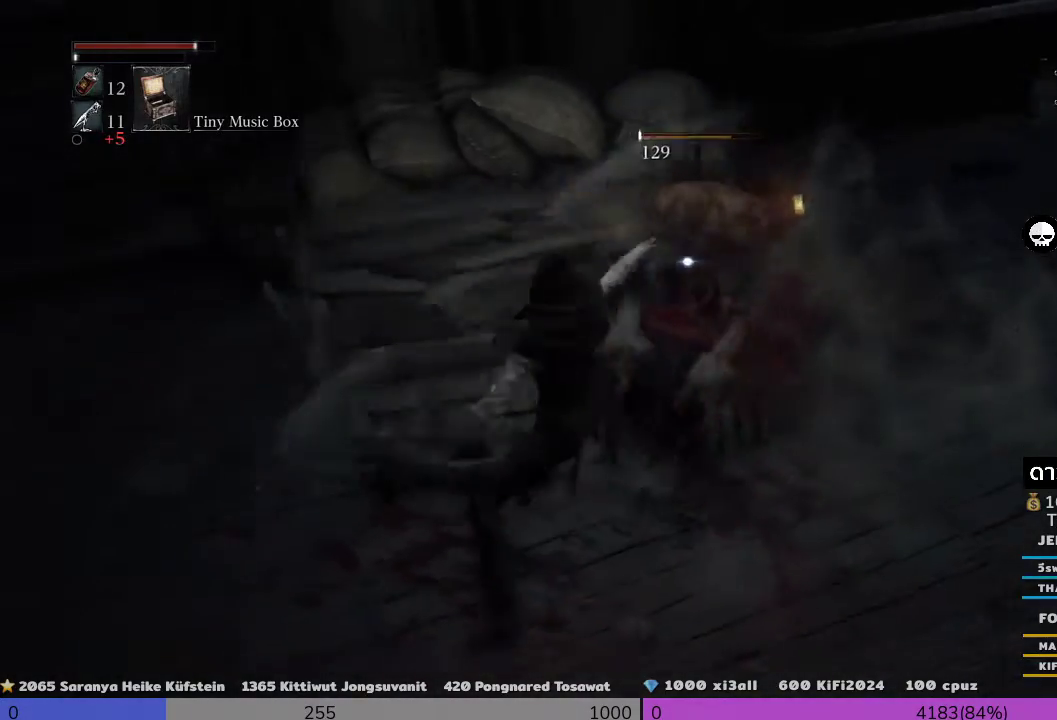
{"buttons": [], "left_stick": "up-right", "right_stick": "center", "events": [[167, "R1", "down"], [467, "R1", "up"]]}
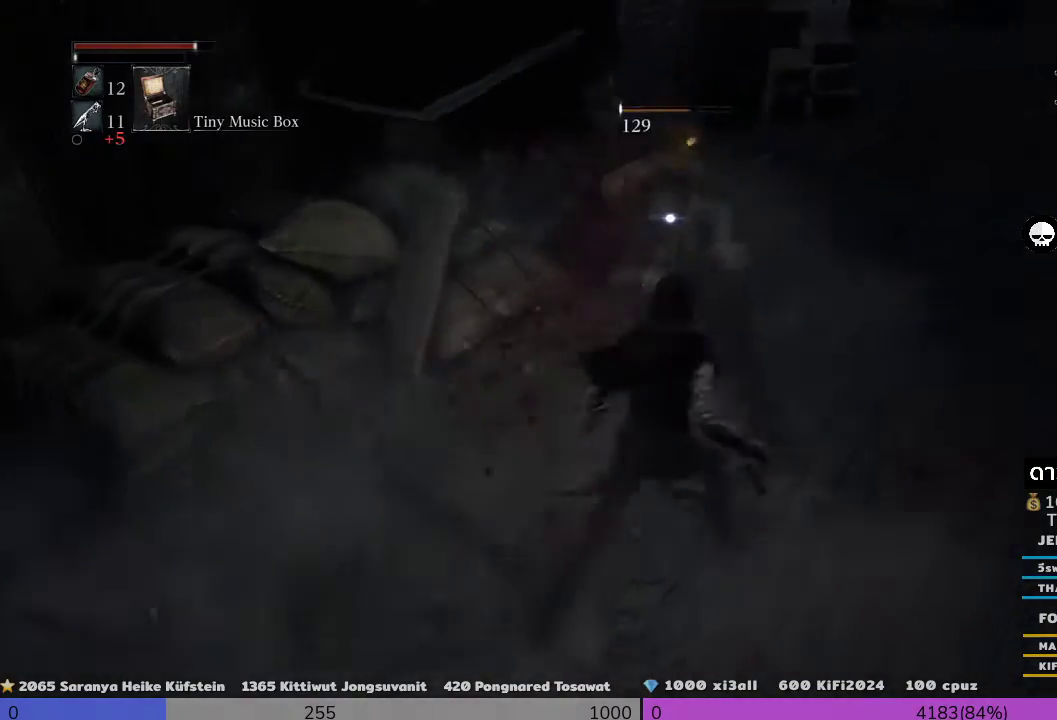
{"buttons": [], "left_stick": "left", "right_stick": "center", "events": [[333, "left_stick", "up-left"], [400, "left_stick", "left"]]}
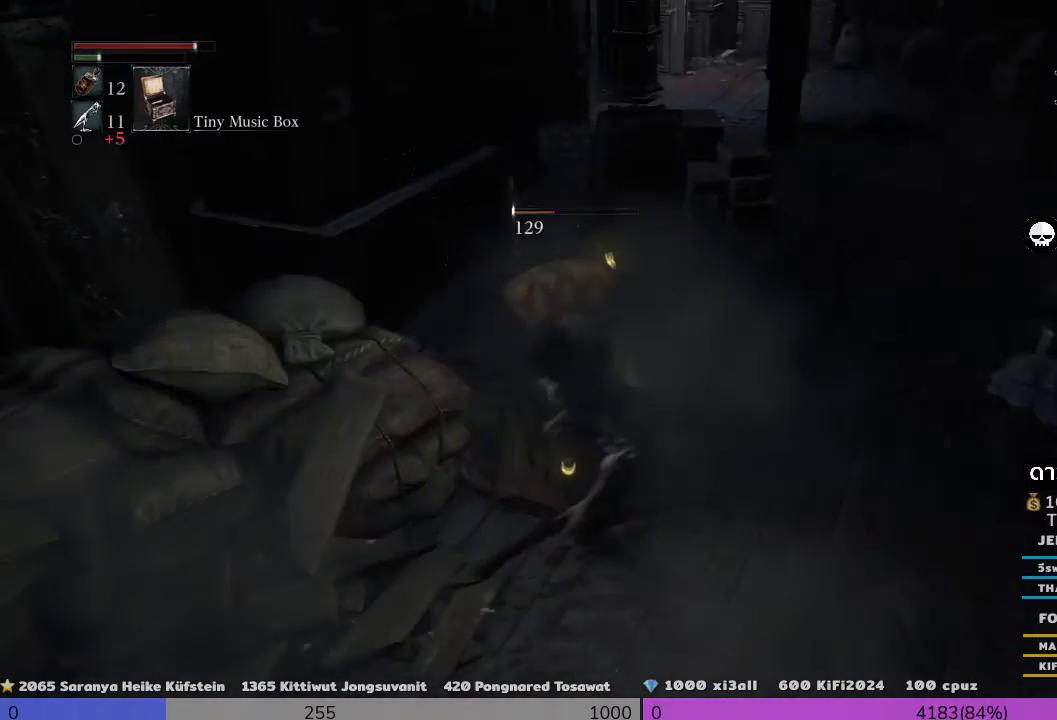
{"buttons": [], "left_stick": "center", "right_stick": "center", "events": [[167, "left_stick", "center"]]}
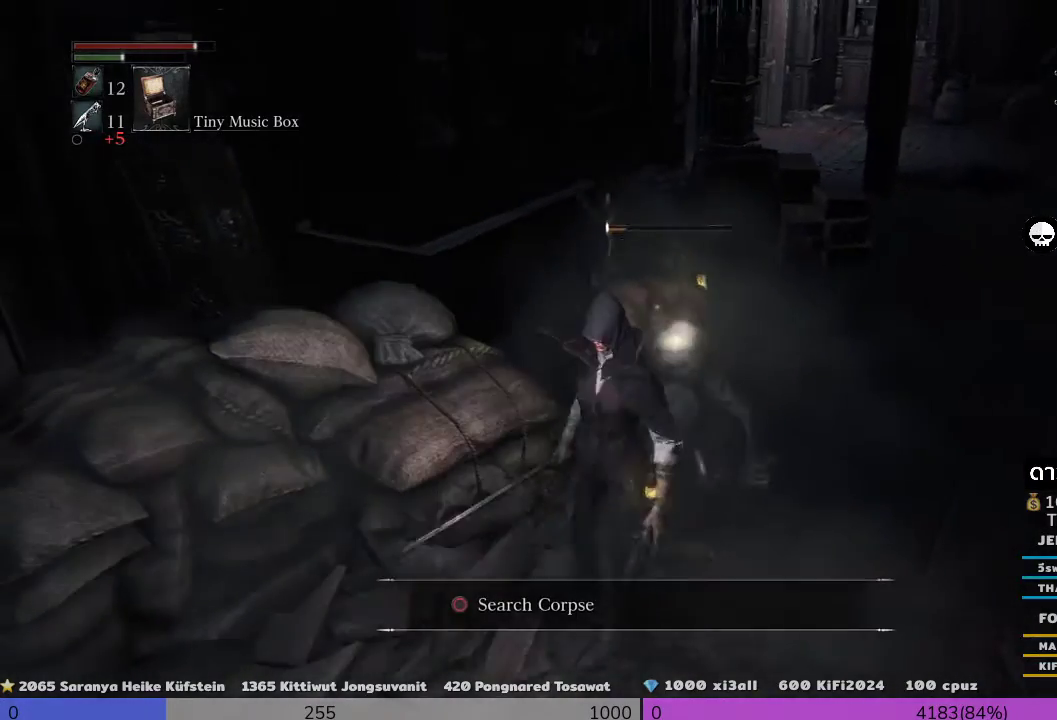
{"buttons": [], "left_stick": "center", "right_stick": "center", "events": [[267, "left_stick", "up-right"], [467, "left_stick", "center"]]}